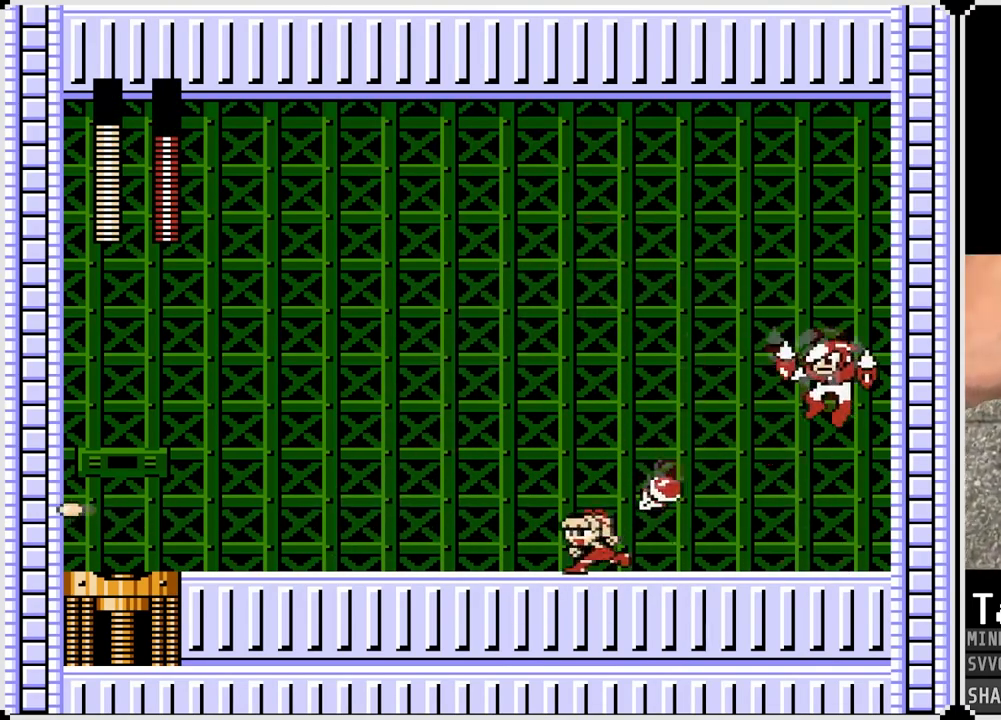
Gameplay with a controller (PlayStation layout); each line is a JSON object with the inputs held at the frame after it. "events" lists button and stick changes between this image and that frame as [ms after this image, input, new state], when the widget could be followed in between. Not read: L1.
{"buttons": ["DPAD_LEFT"], "left_stick": "center", "right_stick": "center", "events": [[300, "CROSS", "down"], [317, "DPAD_RIGHT", "down"], [333, "DPAD_LEFT", "up"], [350, "SQUARE", "down"], [433, "CROSS", "up"], [467, "SQUARE", "up"], [483, "DPAD_LEFT", "down"], [483, "DPAD_RIGHT", "up"]]}
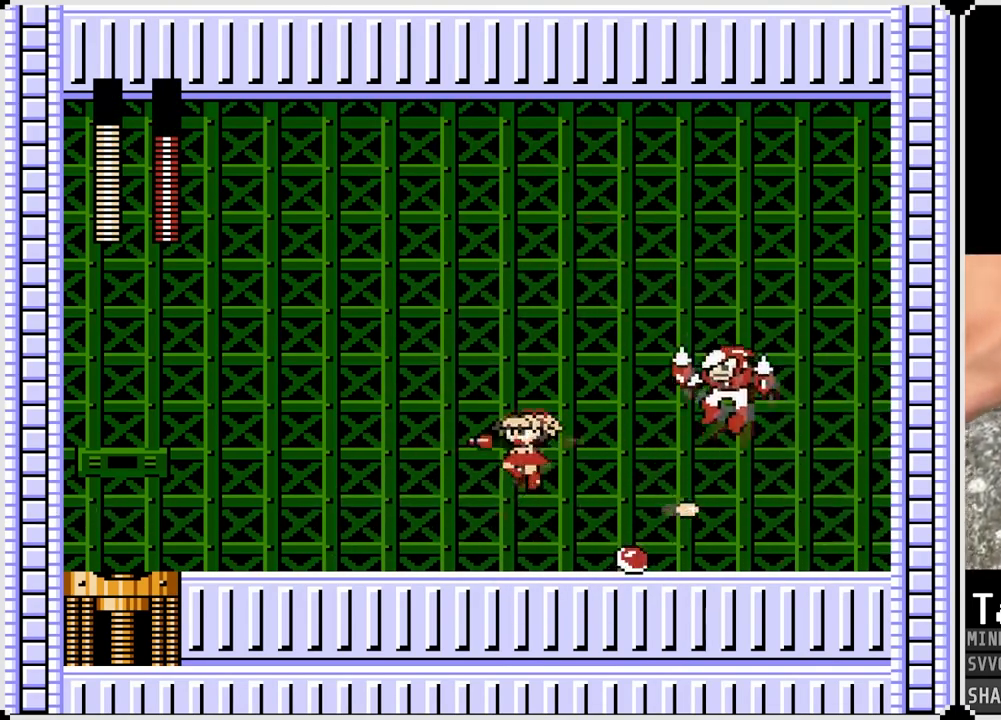
{"buttons": ["DPAD_LEFT"], "left_stick": "center", "right_stick": "center", "events": []}
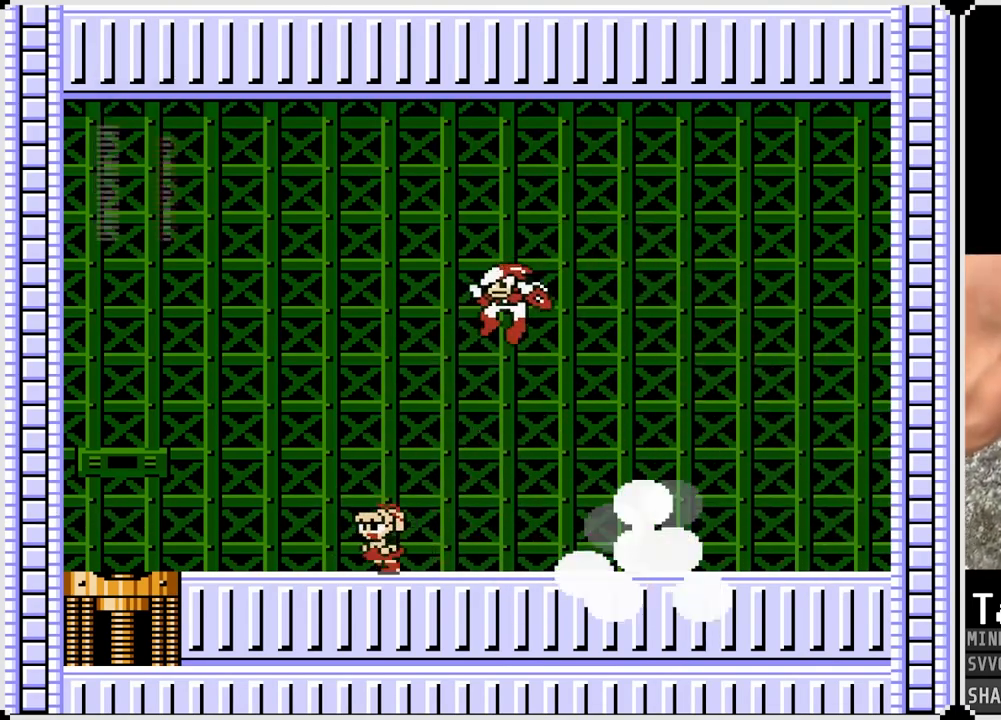
{"buttons": ["DPAD_LEFT"], "left_stick": "center", "right_stick": "center", "events": []}
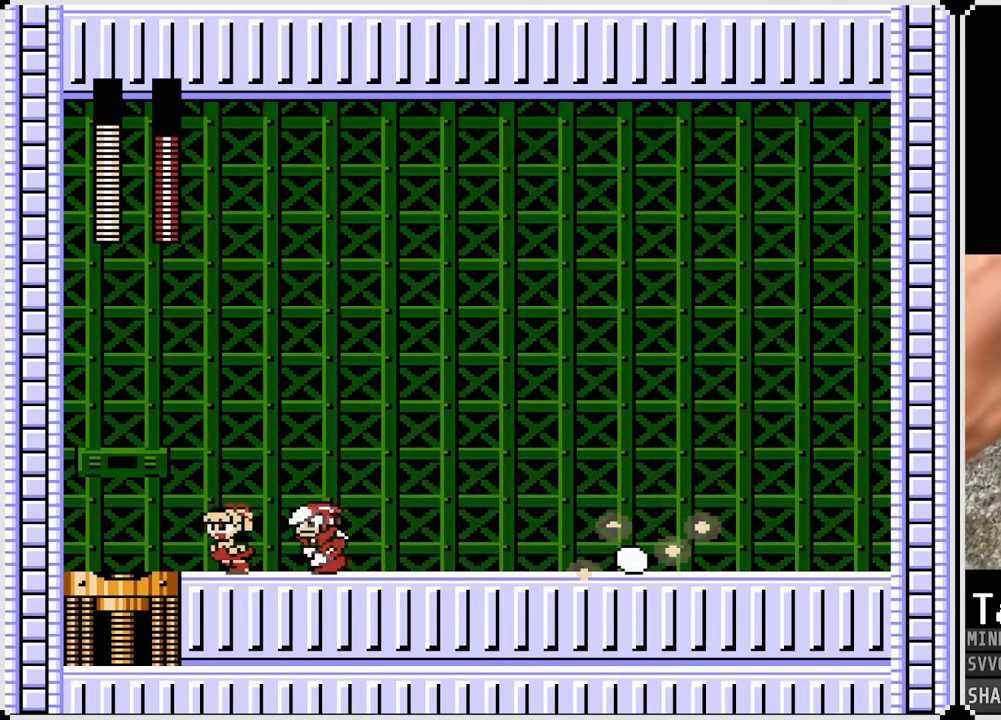
{"buttons": ["DPAD_LEFT"], "left_stick": "center", "right_stick": "center", "events": [[250, "DPAD_DOWN", "down"], [267, "CROSS", "down"], [300, "SQUARE", "down"], [317, "DPAD_DOWN", "up"], [383, "CROSS", "up"], [383, "SQUARE", "up"]]}
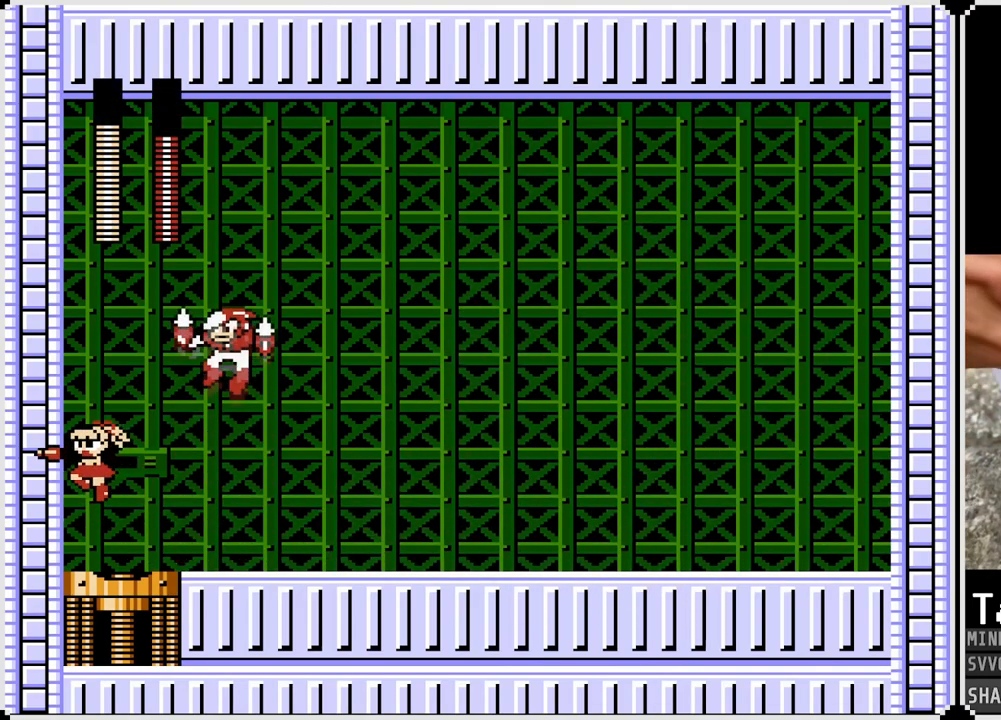
{"buttons": ["DPAD_RIGHT"], "left_stick": "center", "right_stick": "center", "events": [[67, "DPAD_DOWN", "down"], [100, "DPAD_RIGHT", "down"], [117, "DPAD_DOWN", "up"], [117, "DPAD_LEFT", "up"]]}
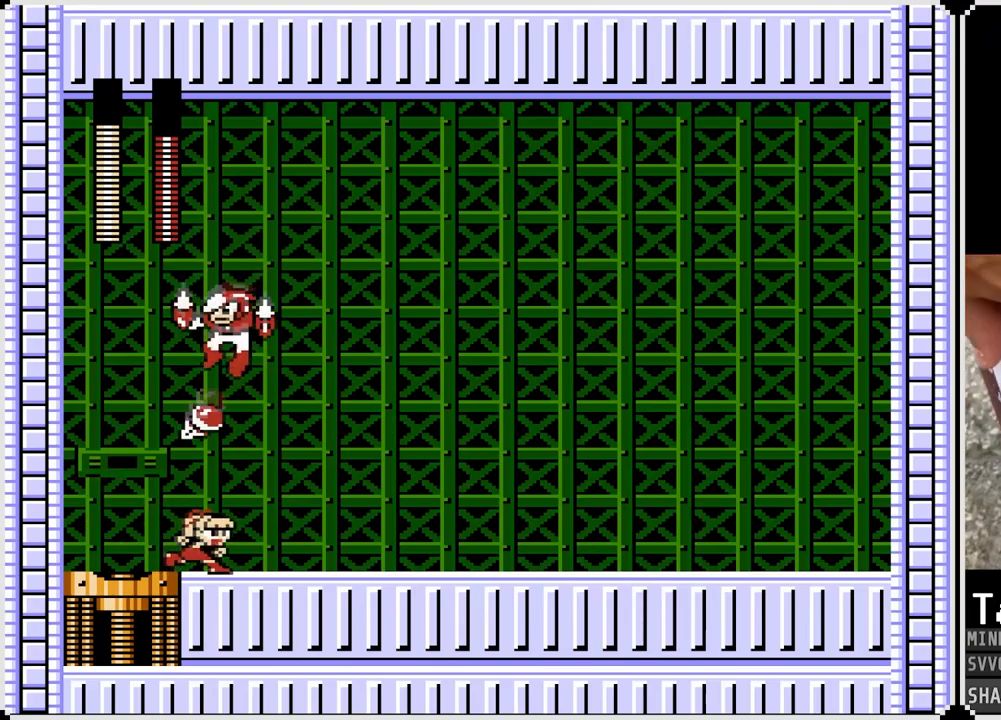
{"buttons": ["DPAD_RIGHT"], "left_stick": "center", "right_stick": "center", "events": []}
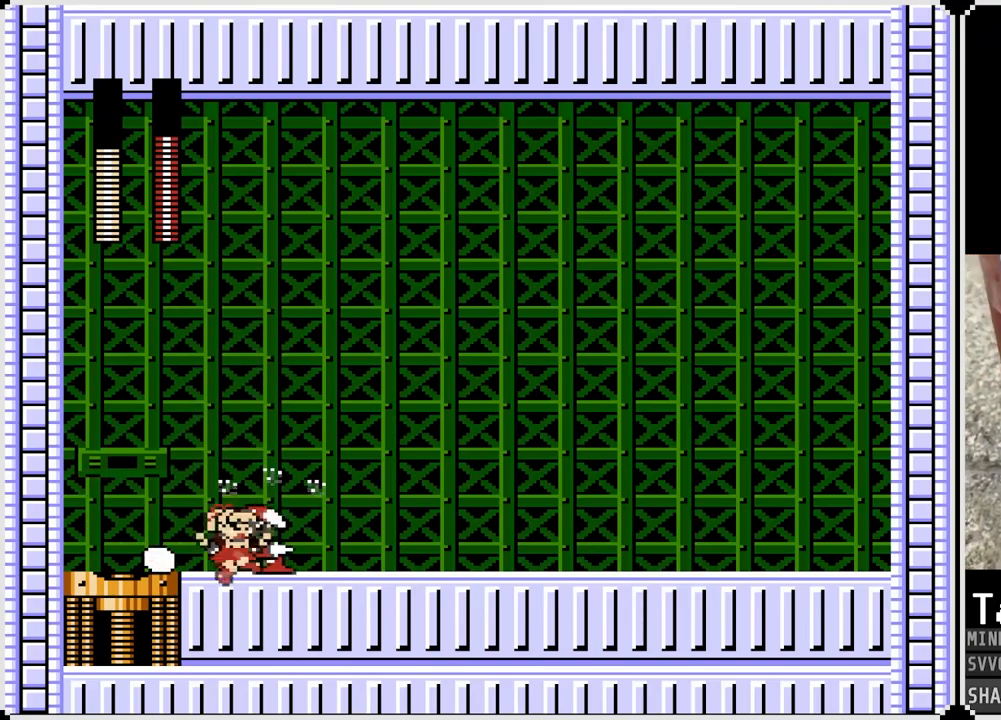
{"buttons": ["DPAD_RIGHT"], "left_stick": "center", "right_stick": "center", "events": [[217, "CROSS", "down"], [250, "SQUARE", "down"], [333, "CROSS", "up"], [333, "SQUARE", "up"]]}
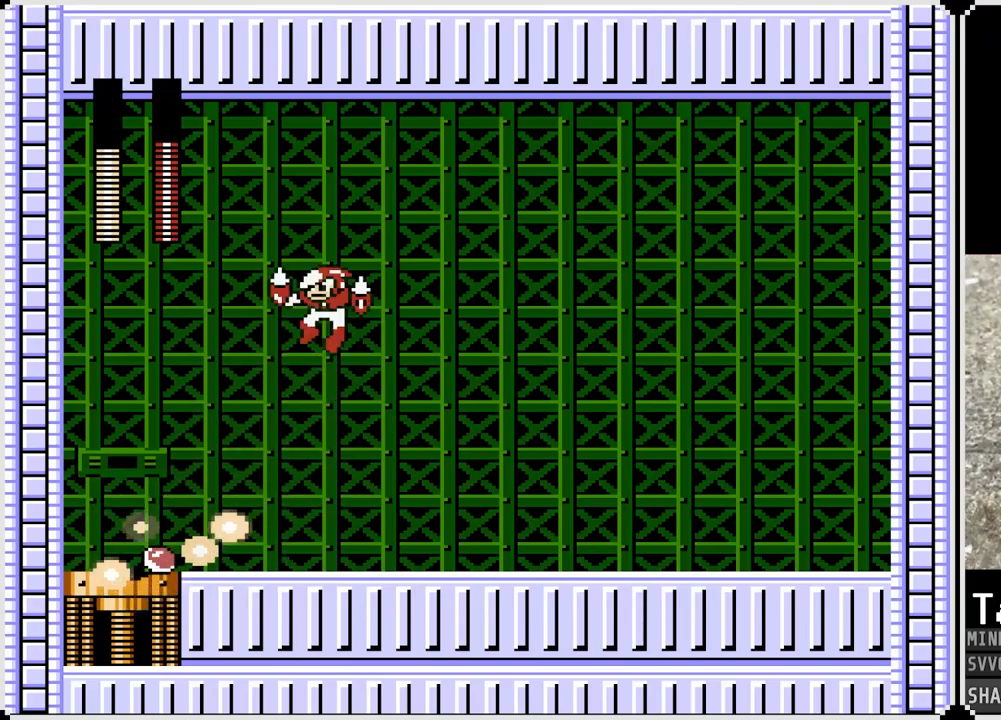
{"buttons": ["DPAD_RIGHT"], "left_stick": "center", "right_stick": "center", "events": []}
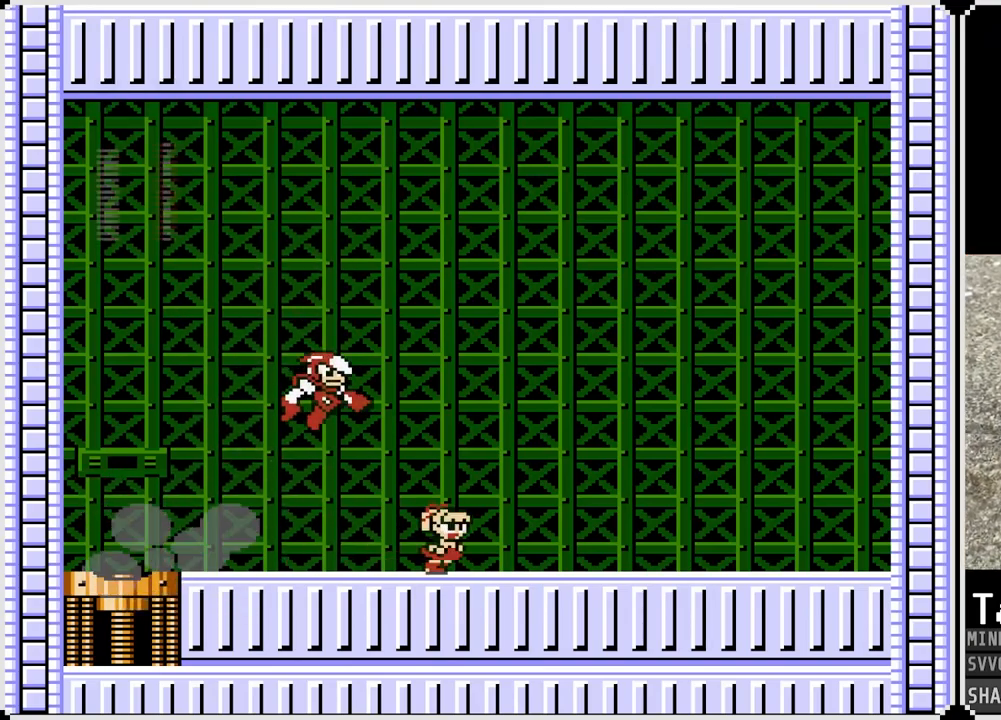
{"buttons": ["DPAD_RIGHT"], "left_stick": "center", "right_stick": "center", "events": [[50, "DPAD_LEFT", "down"], [50, "DPAD_RIGHT", "up"], [67, "CROSS", "down"], [100, "SQUARE", "down"], [150, "DPAD_DOWN", "down"], [150, "DPAD_RIGHT", "down"], [167, "DPAD_LEFT", "up"], [183, "CROSS", "up"], [183, "DPAD_DOWN", "up"], [183, "SQUARE", "up"]]}
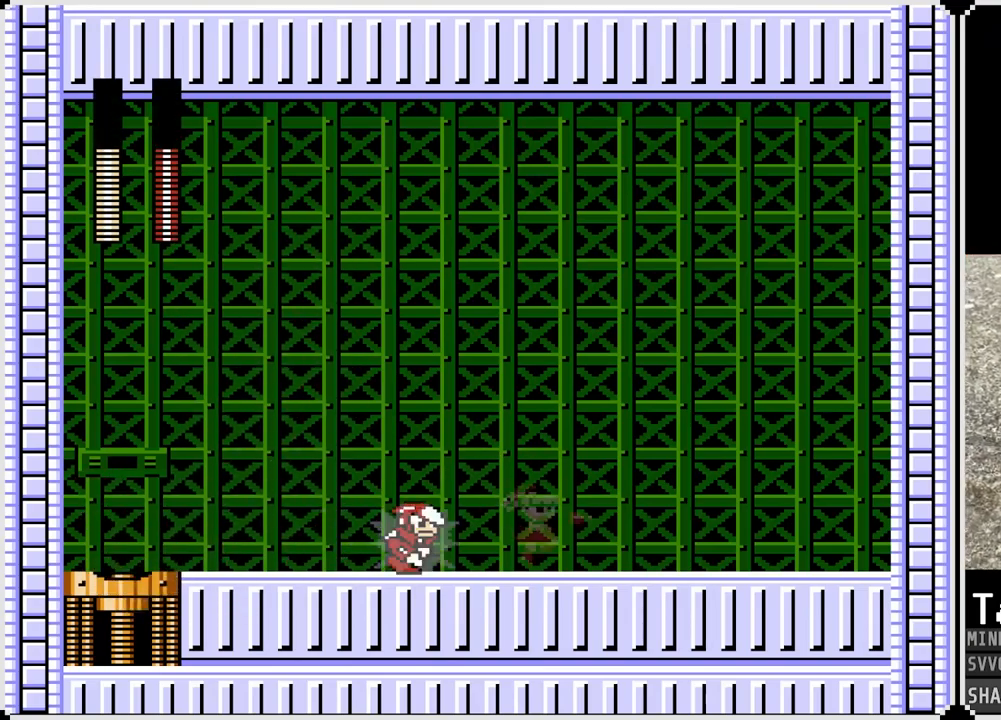
{"buttons": ["DPAD_LEFT"], "left_stick": "center", "right_stick": "center", "events": [[200, "DPAD_LEFT", "down"], [217, "DPAD_RIGHT", "up"], [233, "CROSS", "down"], [267, "SQUARE", "down"], [300, "DPAD_RIGHT", "down"], [317, "CROSS", "up"], [317, "DPAD_LEFT", "up"], [333, "SQUARE", "up"], [500, "DPAD_LEFT", "down"], [500, "DPAD_RIGHT", "up"]]}
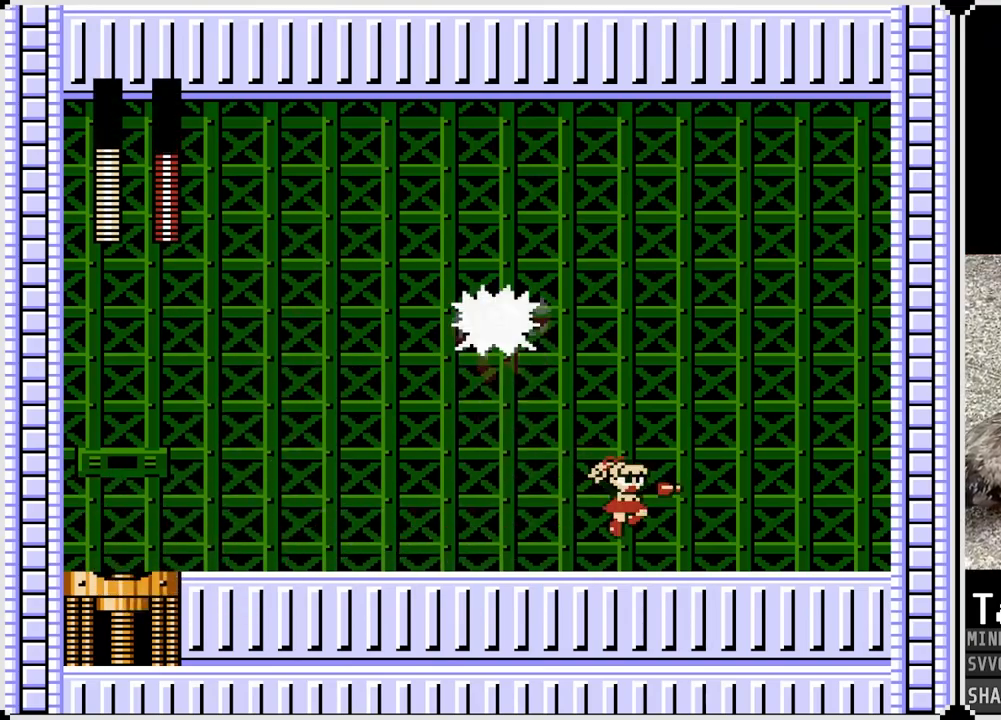
{"buttons": ["DPAD_LEFT"], "left_stick": "center", "right_stick": "center", "events": []}
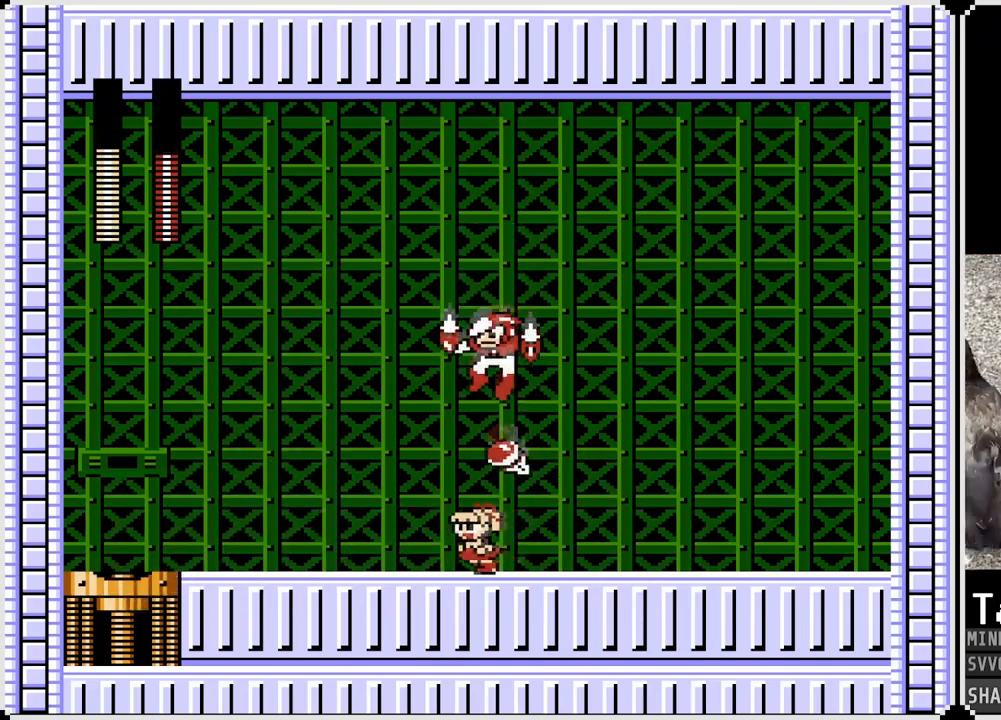
{"buttons": ["DPAD_LEFT"], "left_stick": "center", "right_stick": "center", "events": []}
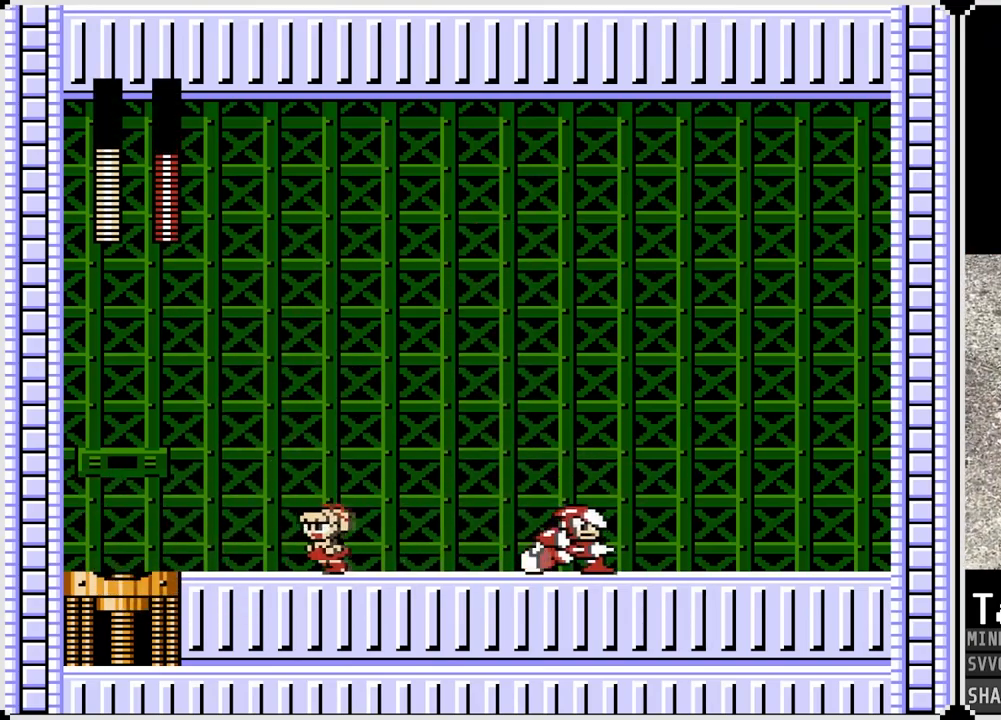
{"buttons": ["DPAD_LEFT"], "left_stick": "center", "right_stick": "center", "events": [[67, "DPAD_RIGHT", "down"], [83, "CROSS", "down"], [83, "DPAD_LEFT", "up"], [150, "SQUARE", "down"], [217, "CROSS", "up"], [250, "DPAD_LEFT", "down"], [250, "DPAD_RIGHT", "up"], [267, "SQUARE", "up"]]}
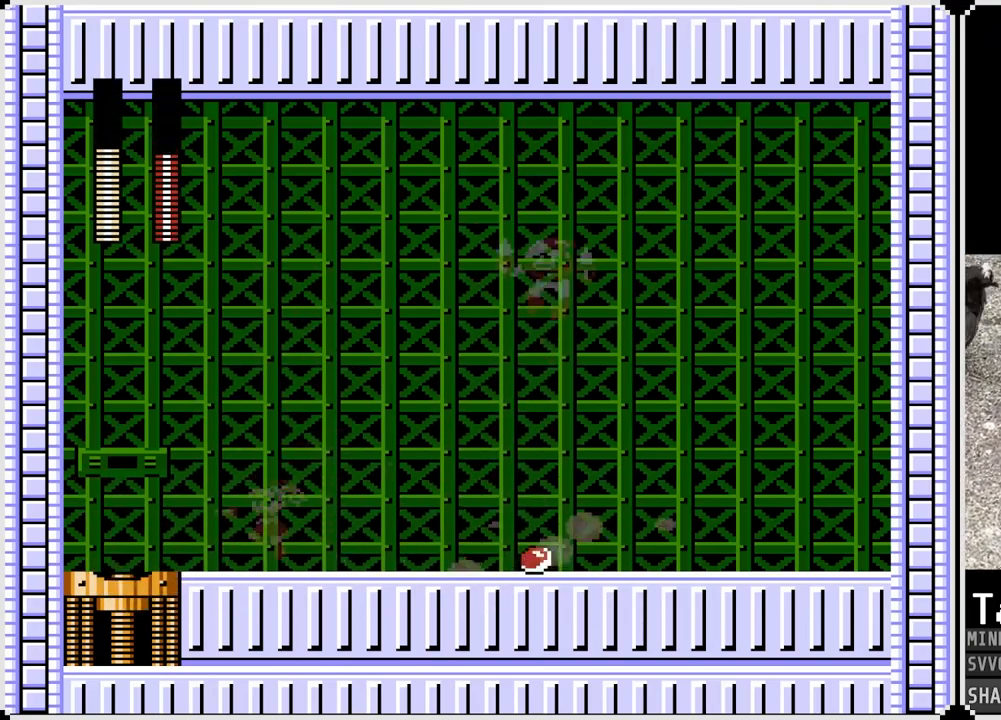
{"buttons": ["DPAD_RIGHT"], "left_stick": "center", "right_stick": "center", "events": [[250, "DPAD_LEFT", "up"], [250, "DPAD_RIGHT", "down"], [383, "CROSS", "down"], [417, "SQUARE", "down"], [483, "CROSS", "up"], [500, "SQUARE", "up"]]}
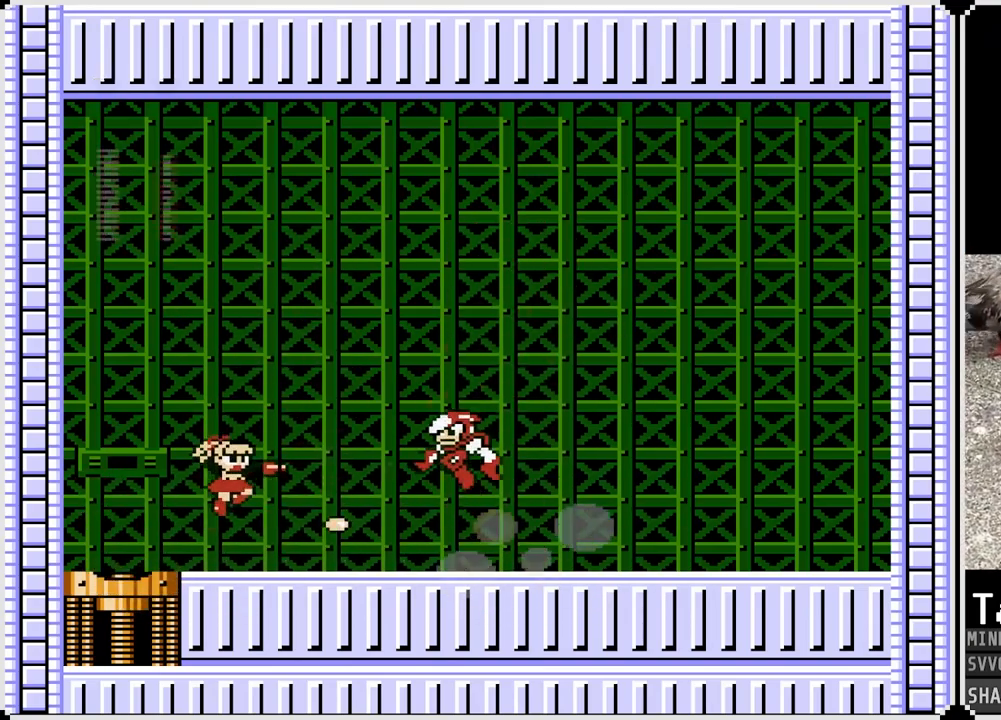
{"buttons": ["CROSS", "DPAD_RIGHT"], "left_stick": "center", "right_stick": "center", "events": [[500, "CROSS", "down"]]}
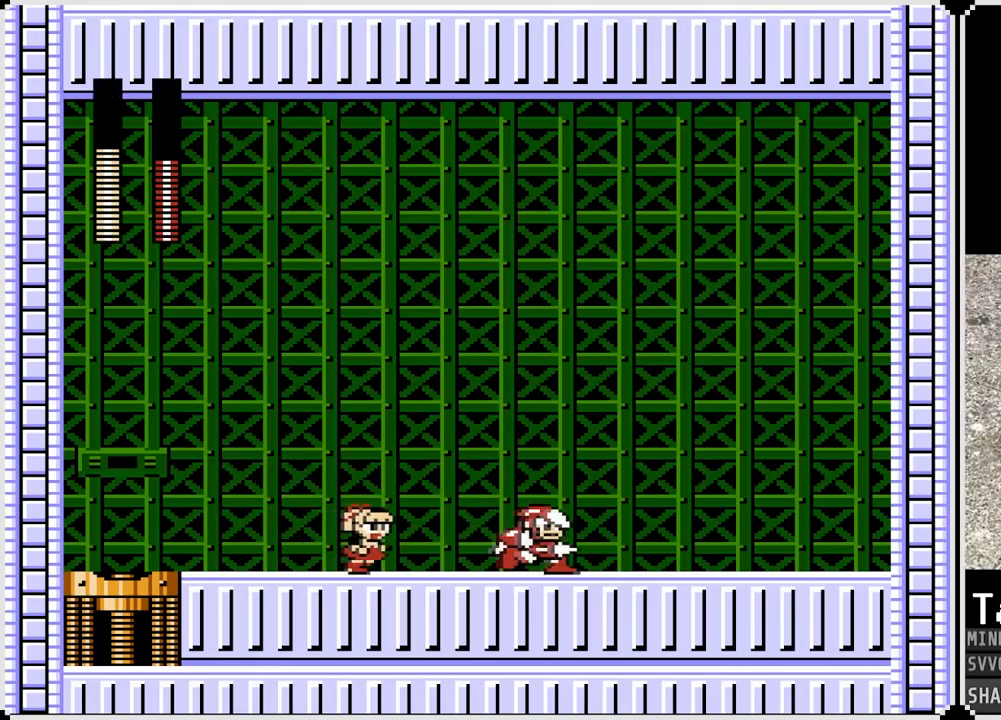
{"buttons": ["DPAD_RIGHT"], "left_stick": "center", "right_stick": "center", "events": [[33, "SQUARE", "down"], [50, "DPAD_RIGHT", "up"], [117, "CROSS", "up"], [133, "SQUARE", "up"], [150, "DPAD_RIGHT", "down"]]}
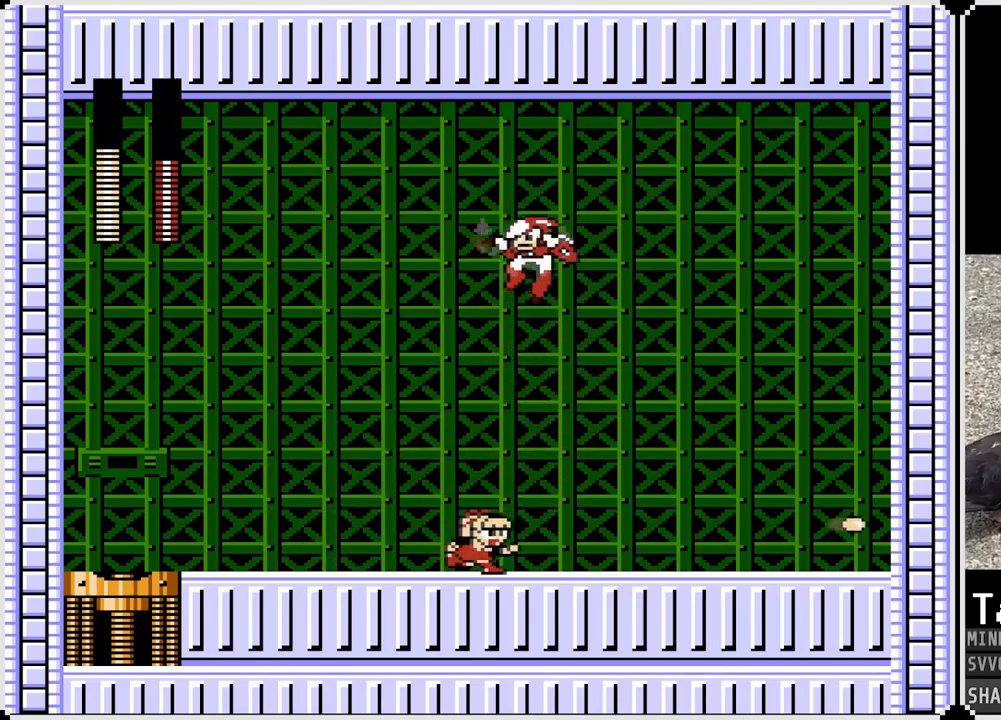
{"buttons": ["DPAD_RIGHT"], "left_stick": "center", "right_stick": "center", "events": []}
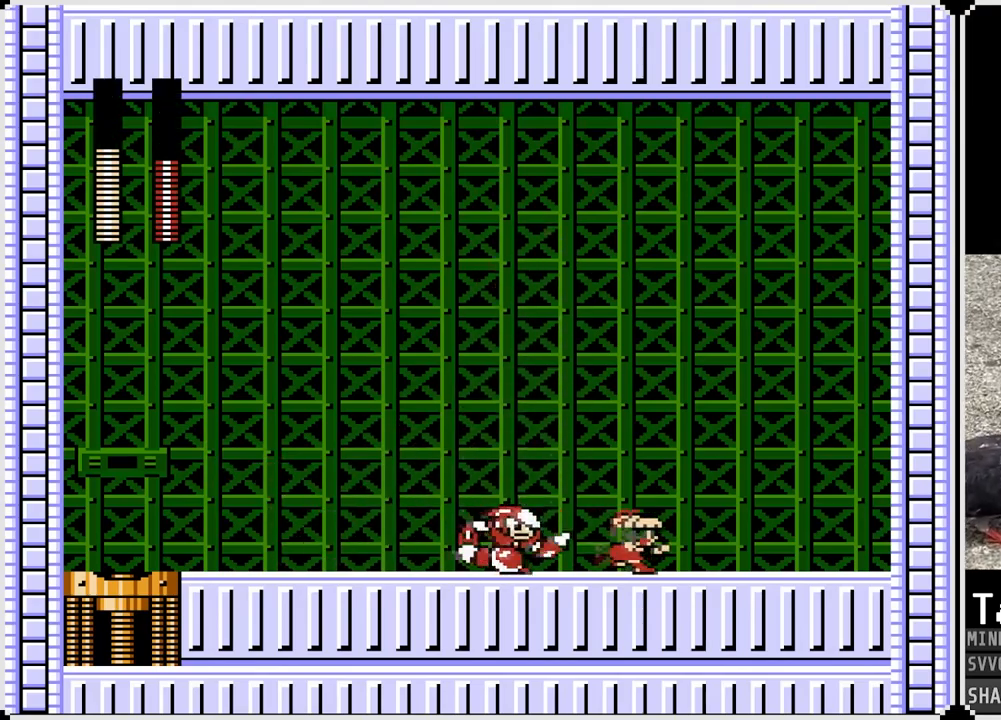
{"buttons": ["DPAD_RIGHT"], "left_stick": "center", "right_stick": "center", "events": [[17, "CROSS", "down"], [17, "DPAD_LEFT", "down"], [17, "DPAD_RIGHT", "up"], [67, "SQUARE", "down"], [117, "DPAD_RIGHT", "down"], [133, "DPAD_LEFT", "up"], [150, "CROSS", "up"], [167, "SQUARE", "up"]]}
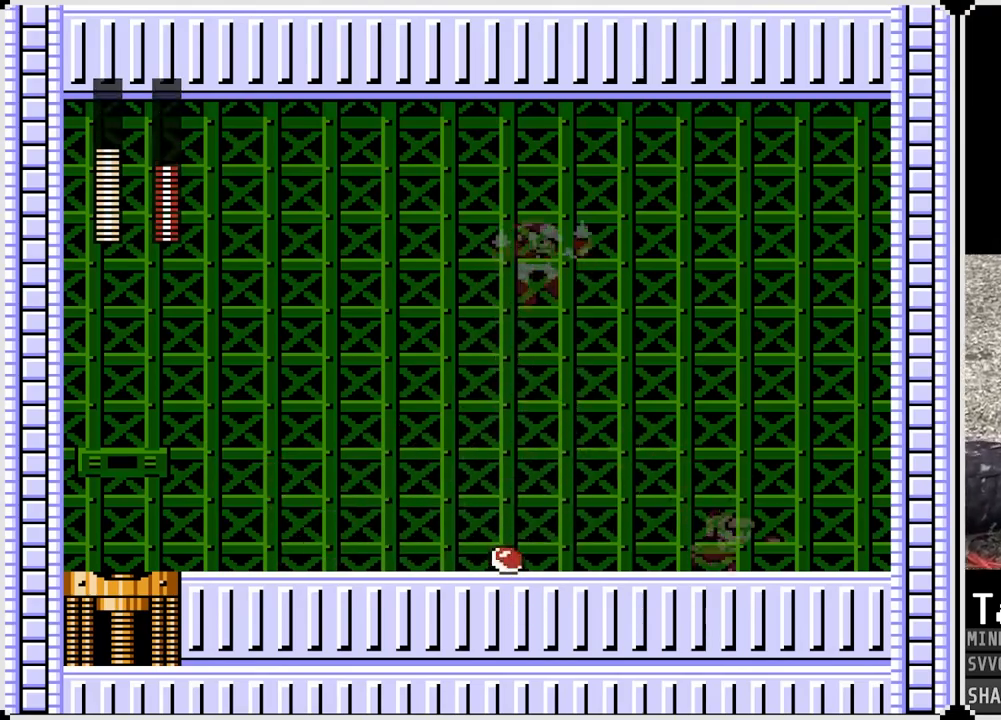
{"buttons": ["DPAD_LEFT"], "left_stick": "center", "right_stick": "center", "events": [[267, "DPAD_LEFT", "down"], [267, "DPAD_RIGHT", "up"], [333, "CROSS", "down"], [350, "SQUARE", "down"], [467, "CROSS", "up"], [467, "SQUARE", "up"]]}
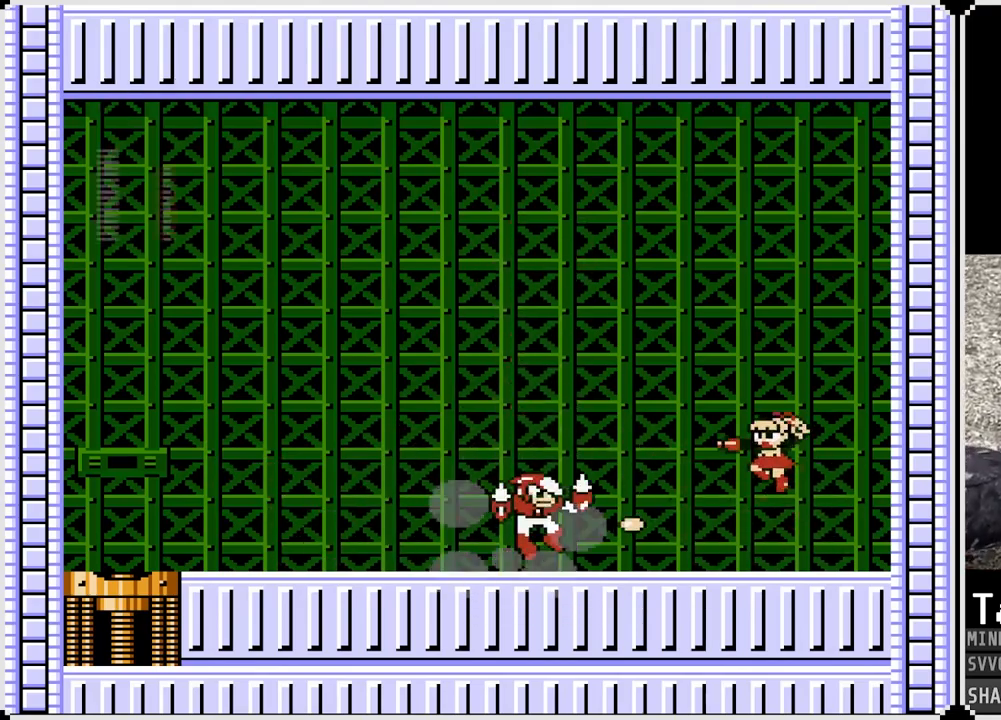
{"buttons": ["DPAD_RIGHT"], "left_stick": "center", "right_stick": "center", "events": [[250, "DPAD_DOWN", "down"], [250, "DPAD_RIGHT", "down"], [267, "DPAD_LEFT", "up"], [283, "DPAD_DOWN", "up"]]}
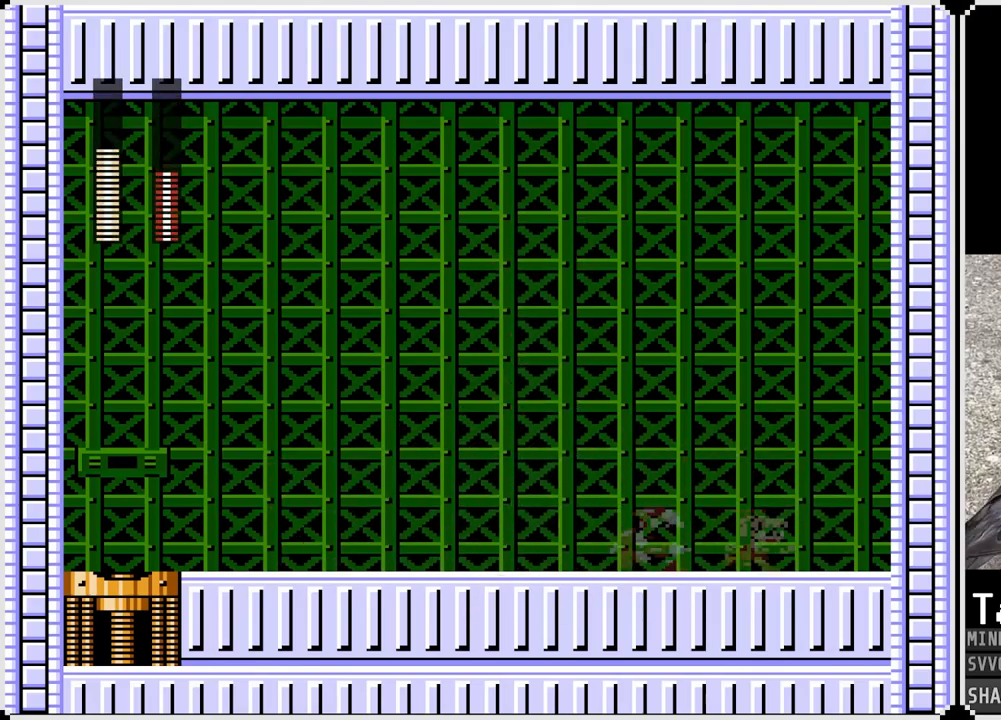
{"buttons": ["DPAD_LEFT"], "left_stick": "center", "right_stick": "center", "events": [[233, "DPAD_LEFT", "down"], [250, "CROSS", "down"], [250, "DPAD_RIGHT", "up"], [267, "SQUARE", "down"], [317, "DPAD_LEFT", "up"], [317, "DPAD_RIGHT", "down"], [350, "CROSS", "up"], [350, "SQUARE", "up"], [483, "DPAD_LEFT", "down"], [483, "DPAD_RIGHT", "up"]]}
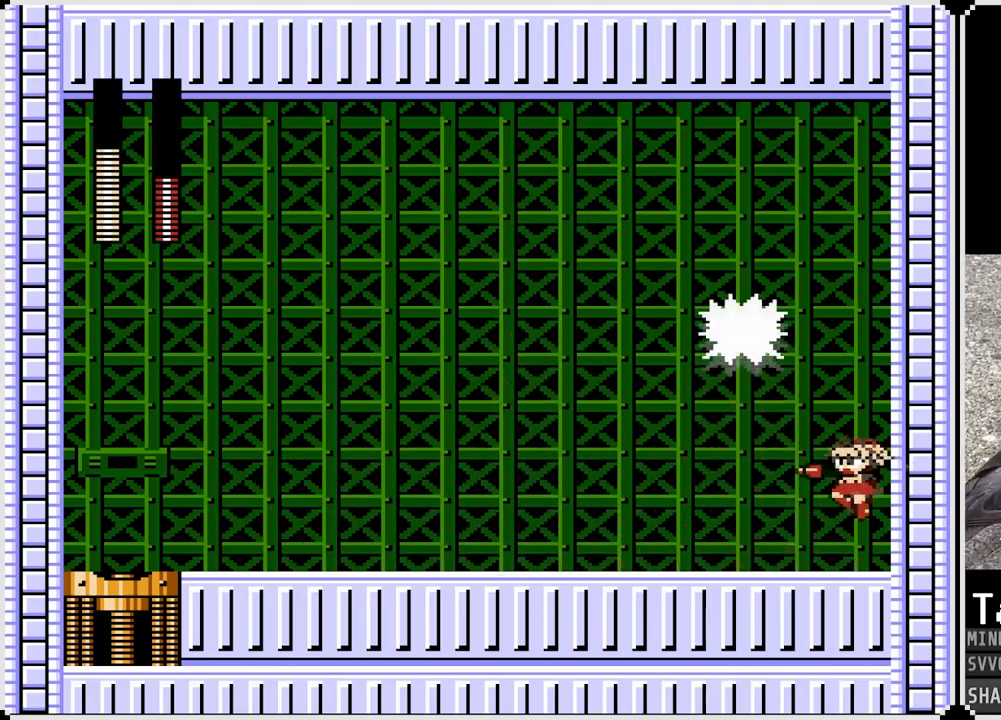
{"buttons": ["DPAD_LEFT"], "left_stick": "center", "right_stick": "center", "events": []}
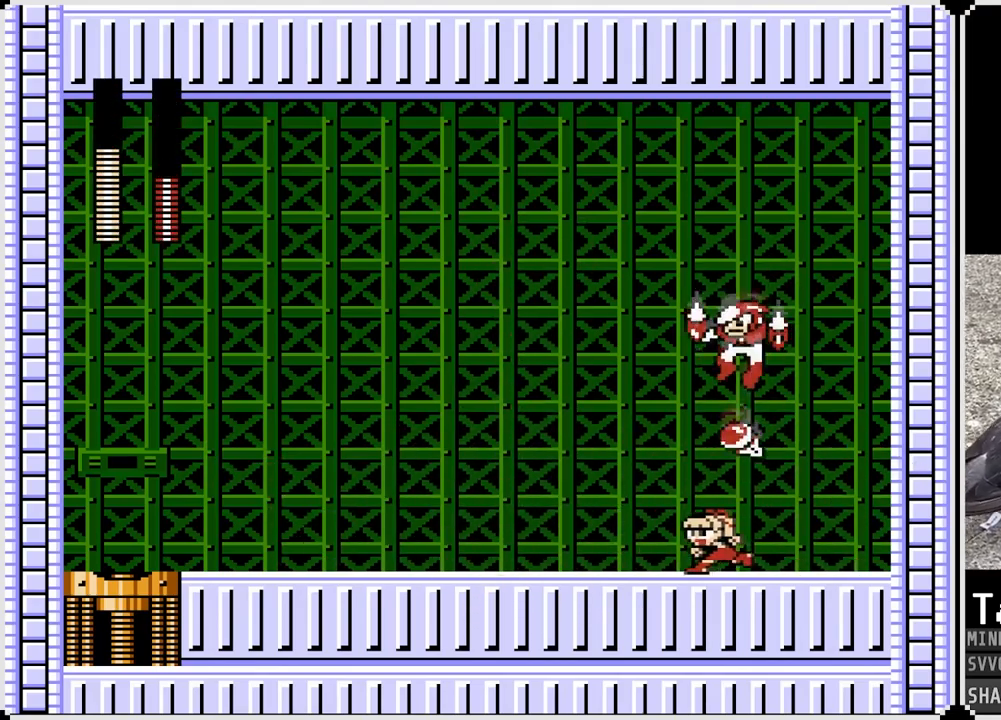
{"buttons": ["DPAD_LEFT"], "left_stick": "center", "right_stick": "center", "events": []}
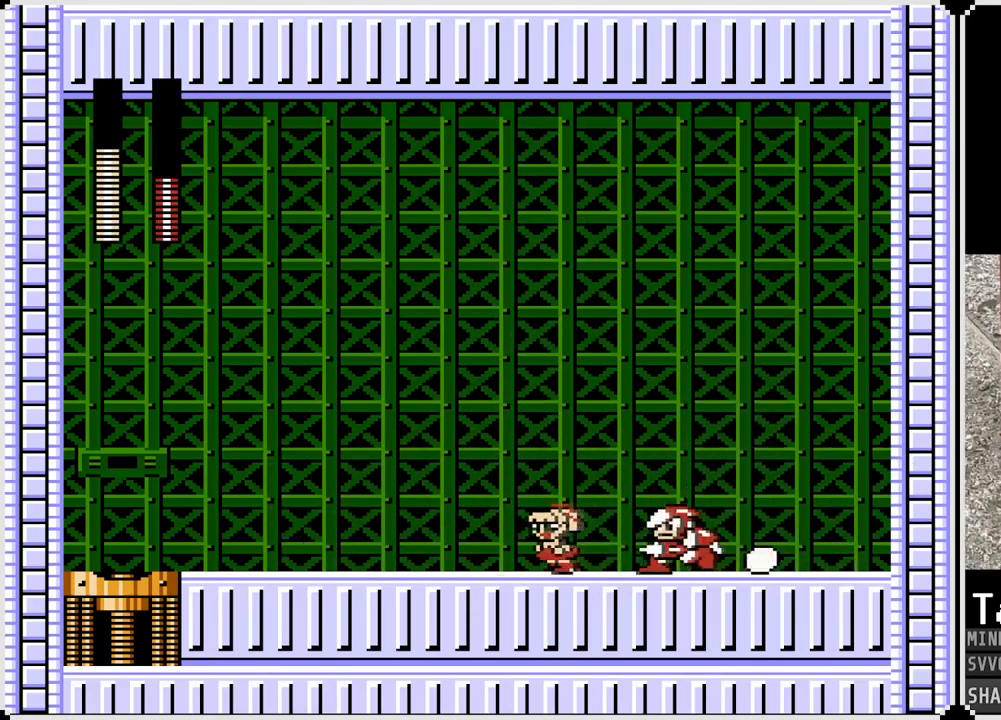
{"buttons": ["DPAD_LEFT"], "left_stick": "center", "right_stick": "center", "events": [[183, "DPAD_DOWN", "down"], [200, "DPAD_LEFT", "up"], [200, "DPAD_RIGHT", "down"], [217, "CROSS", "down"], [250, "DPAD_RIGHT", "up"], [250, "SQUARE", "down"], [283, "DPAD_LEFT", "down"], [300, "DPAD_DOWN", "up"], [333, "CROSS", "up"], [333, "SQUARE", "up"]]}
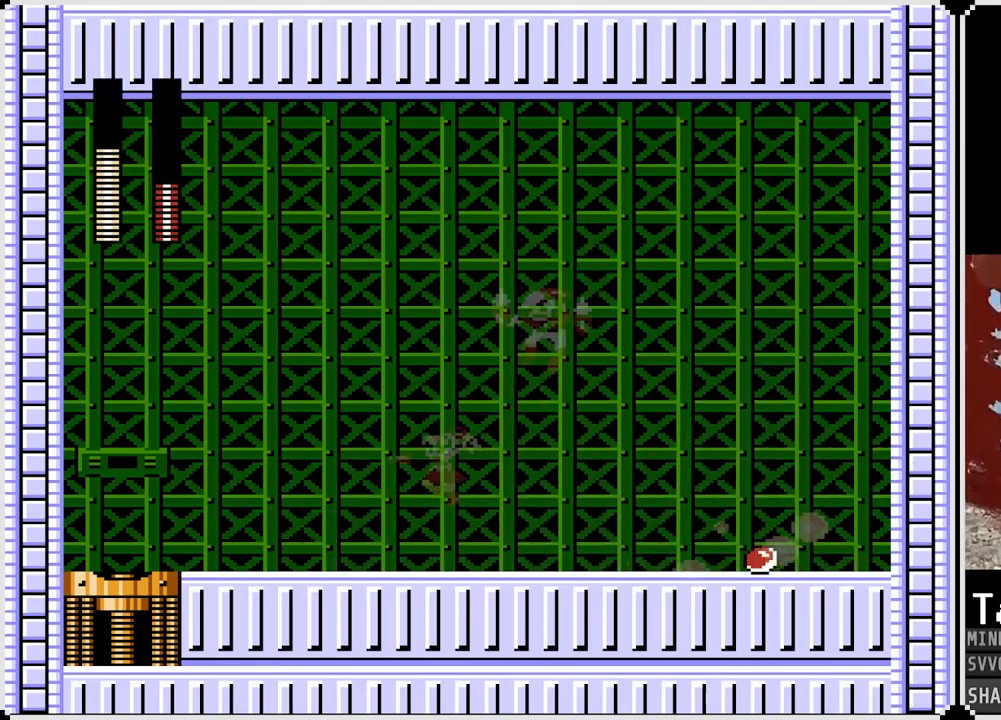
{"buttons": ["DPAD_LEFT"], "left_stick": "center", "right_stick": "center", "events": []}
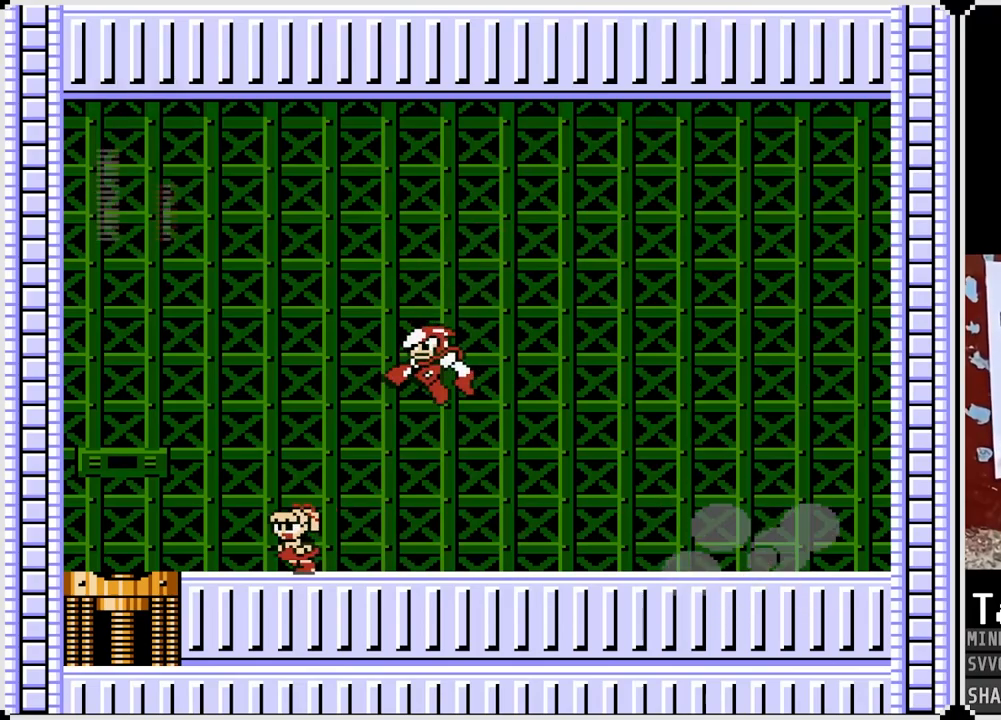
{"buttons": ["DPAD_LEFT"], "left_stick": "center", "right_stick": "center", "events": [[83, "DPAD_LEFT", "up"], [83, "DPAD_RIGHT", "down"], [117, "CROSS", "down"], [150, "SQUARE", "down"], [183, "DPAD_LEFT", "down"], [183, "DPAD_RIGHT", "up"], [217, "SQUARE", "up"], [233, "CROSS", "up"]]}
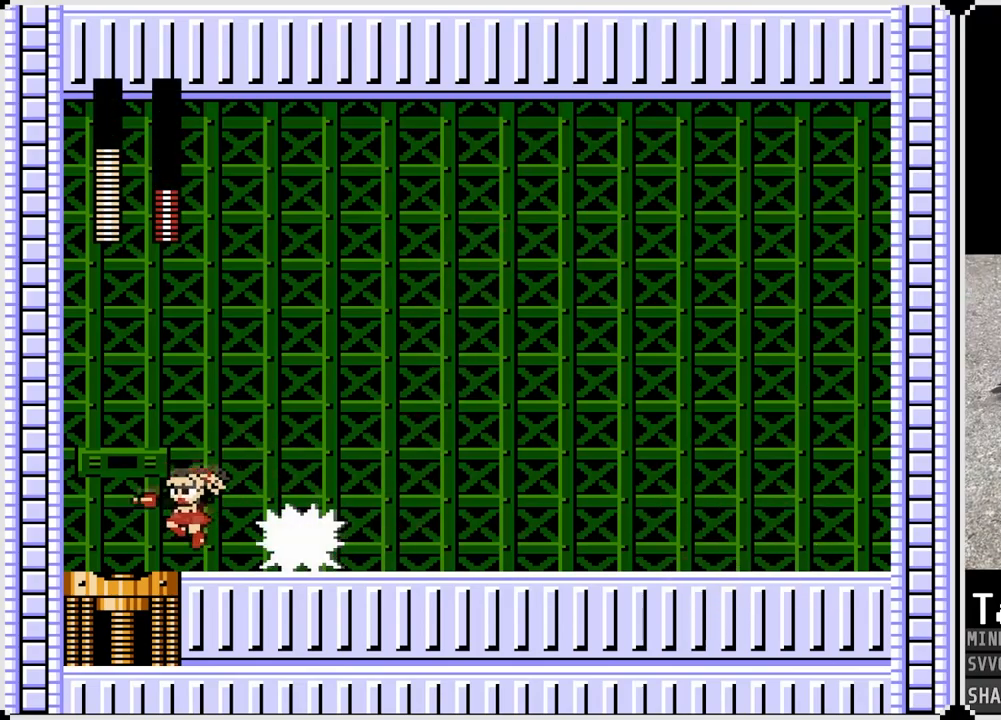
{"buttons": ["DPAD_RIGHT"], "left_stick": "center", "right_stick": "center", "events": [[117, "DPAD_RIGHT", "down"], [133, "DPAD_LEFT", "up"], [167, "CROSS", "down"], [167, "SQUARE", "down"], [300, "CROSS", "up"], [300, "SQUARE", "up"]]}